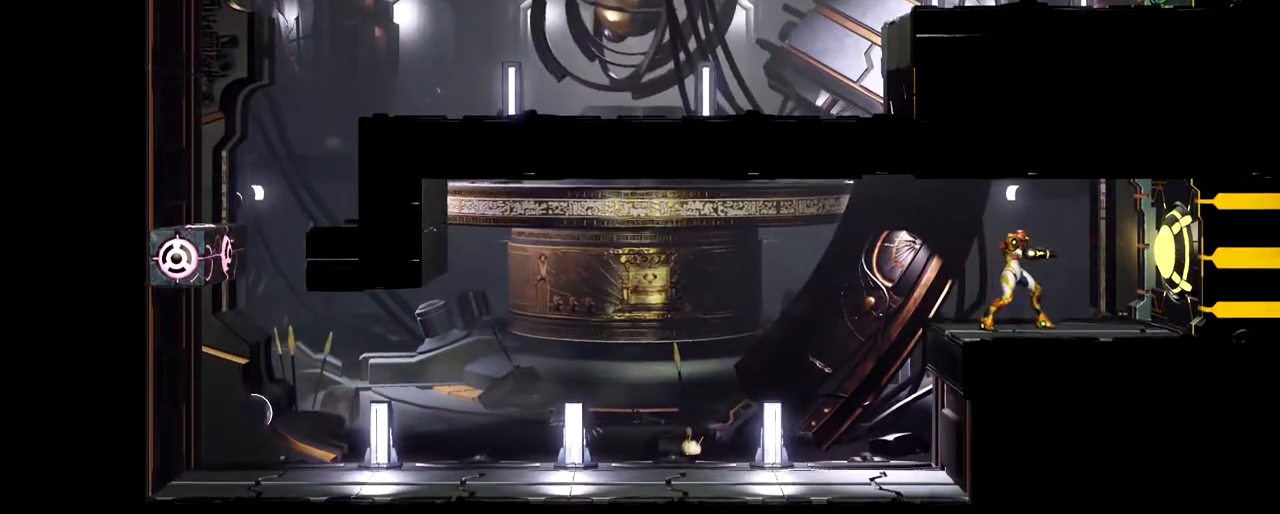
Gameplay with a controller (Nintendo layout); each line is a JSON object with the inputs held at the frame after it. "events" lists button and stick changes between this image and that frame as [ms after this image, input, new state], when the widget could be followed in between. Not read: L1 L2 R1 R3 right_stick.
{"buttons": [], "left_stick": "center", "events": []}
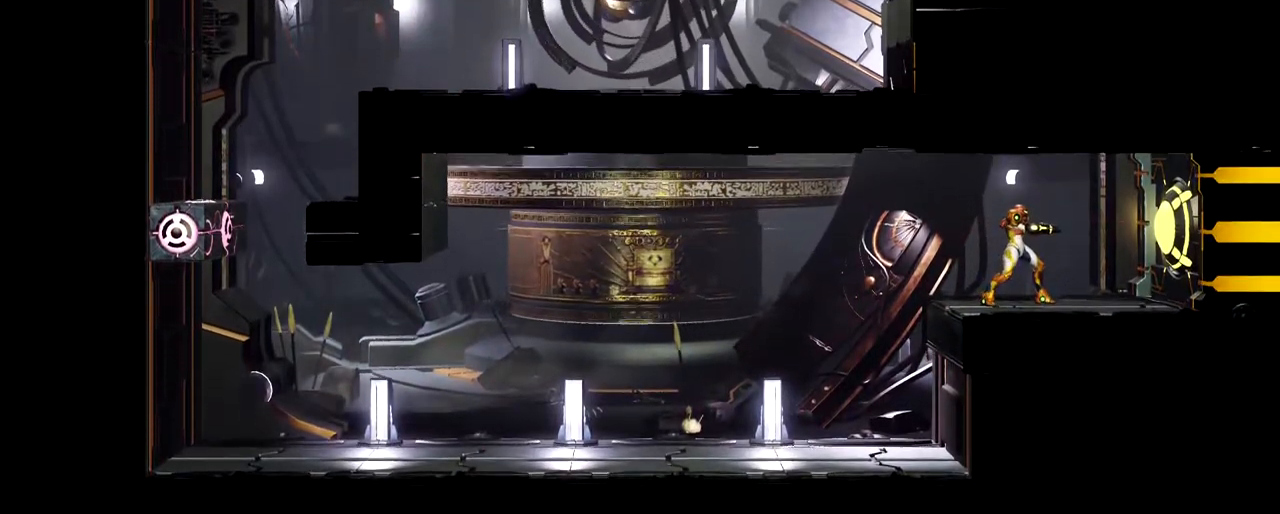
{"buttons": [], "left_stick": "center", "events": [[67, "Y", "down"], [133, "Y", "up"]]}
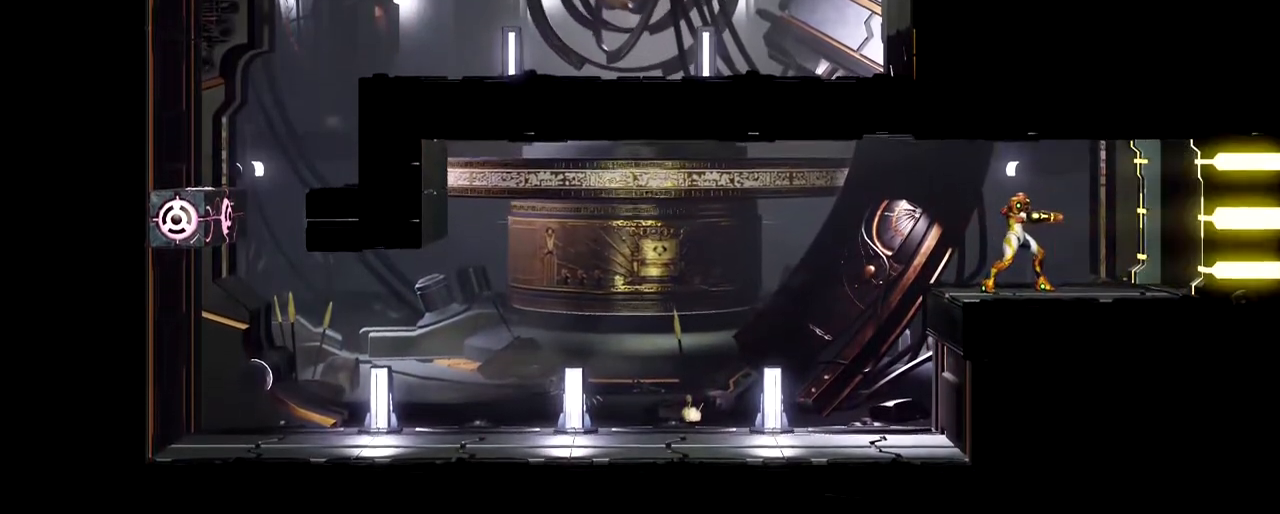
{"buttons": ["A"], "left_stick": "right", "events": [[150, "left_stick", "right"], [283, "A", "down"], [367, "A", "up"], [433, "A", "down"]]}
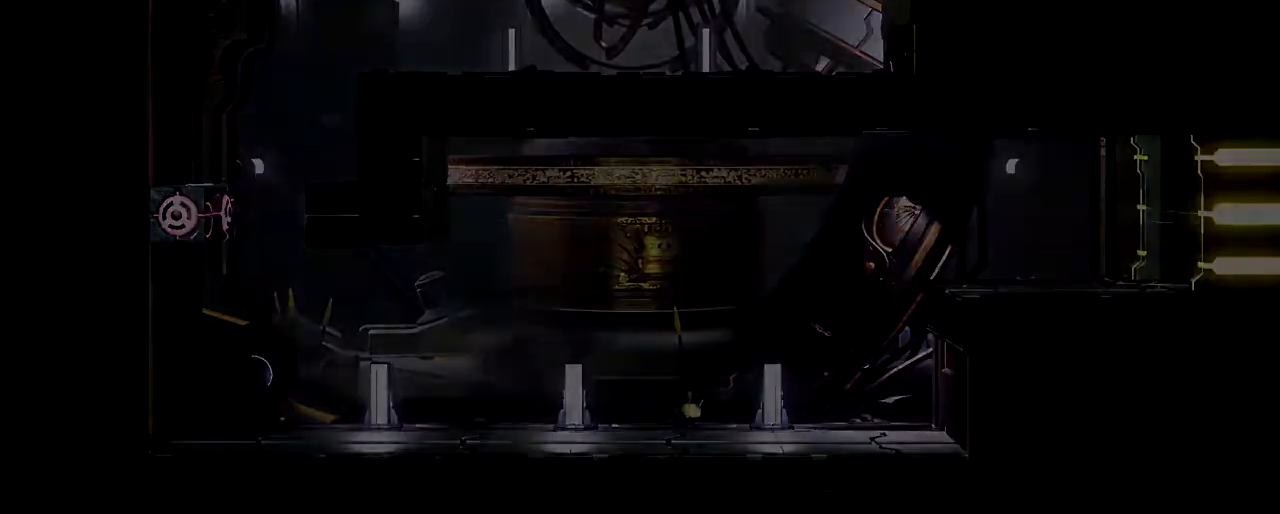
{"buttons": [], "left_stick": "right", "events": [[33, "A", "up"], [83, "A", "down"], [167, "A", "up"], [233, "A", "down"], [333, "A", "up"], [400, "A", "down"], [450, "A", "up"]]}
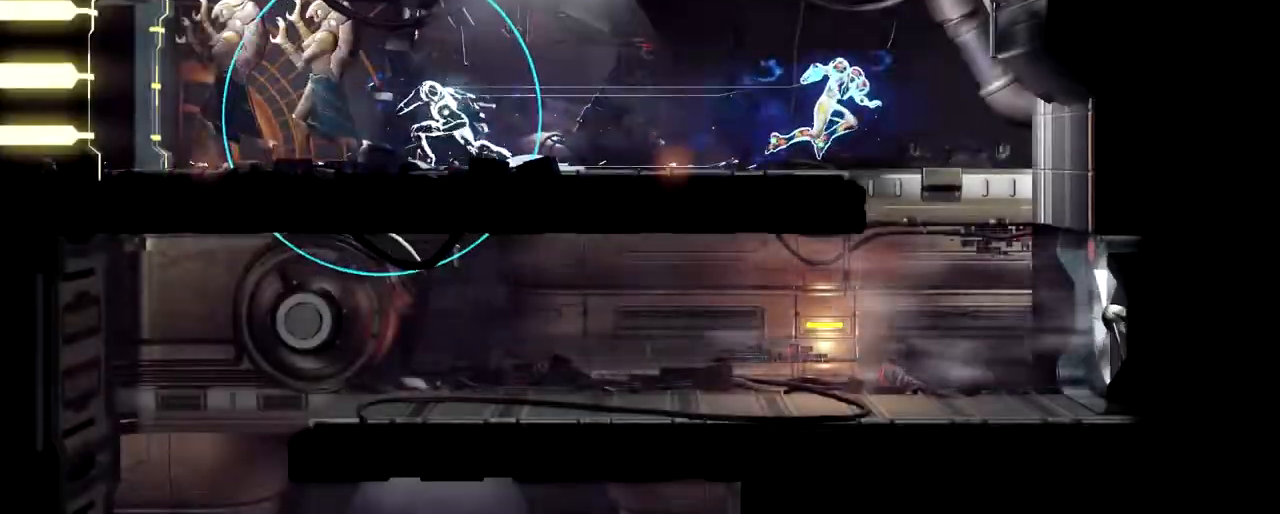
{"buttons": [], "left_stick": "down", "events": [[17, "A", "down"], [117, "A", "up"], [267, "left_stick", "down-right"], [400, "left_stick", "down"]]}
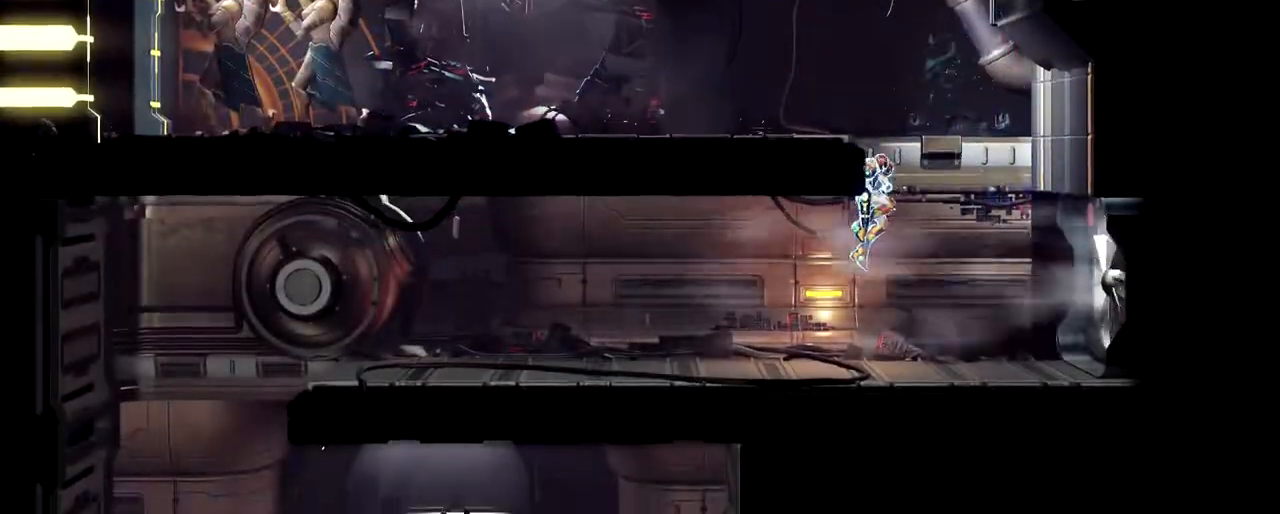
{"buttons": [], "left_stick": "down-left", "events": [[250, "left_stick", "down-left"]]}
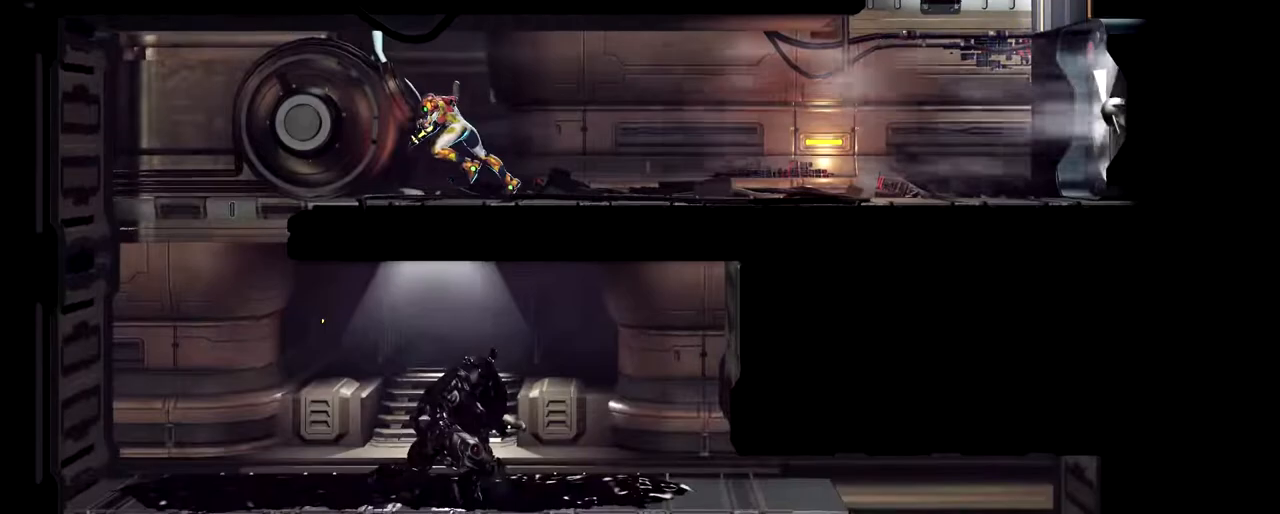
{"buttons": [], "left_stick": "down-right", "events": [[483, "left_stick", "down-right"]]}
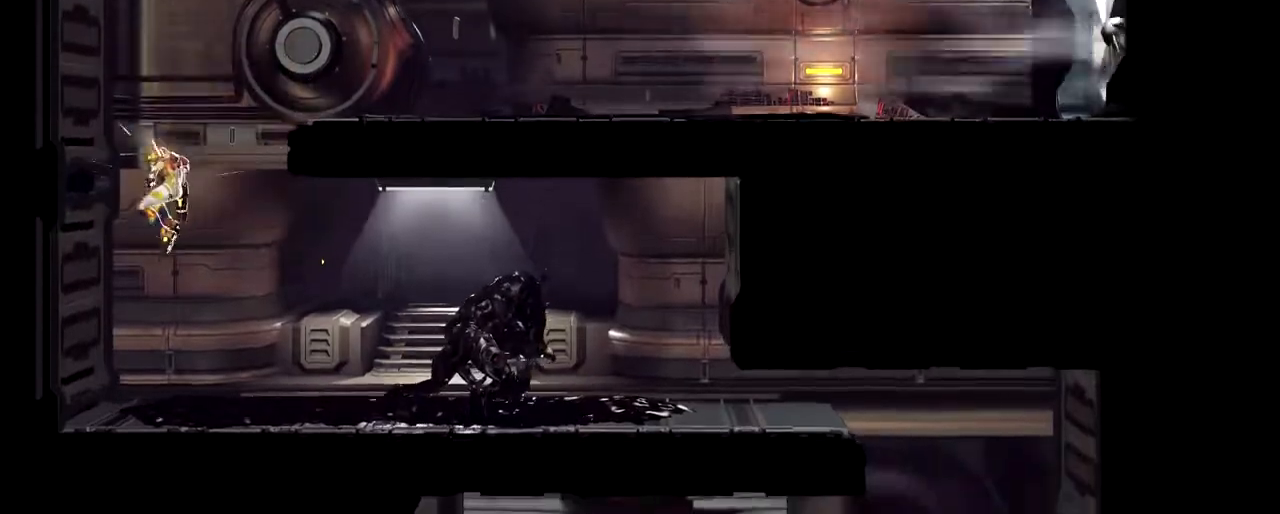
{"buttons": ["B"], "left_stick": "right", "events": [[283, "left_stick", "right"], [450, "B", "down"]]}
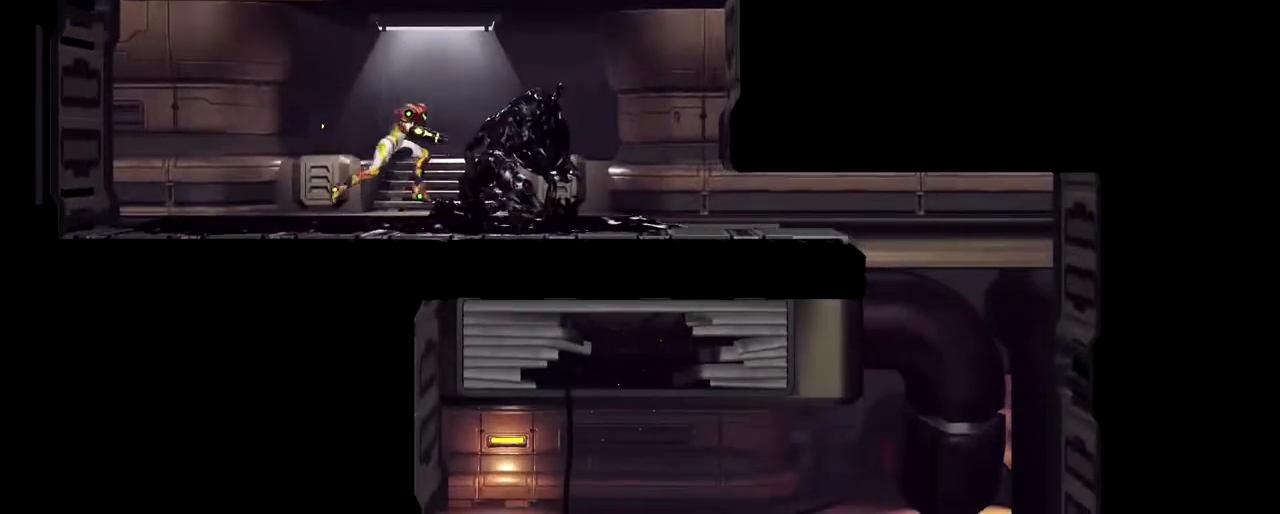
{"buttons": [], "left_stick": "right", "events": [[317, "B", "up"]]}
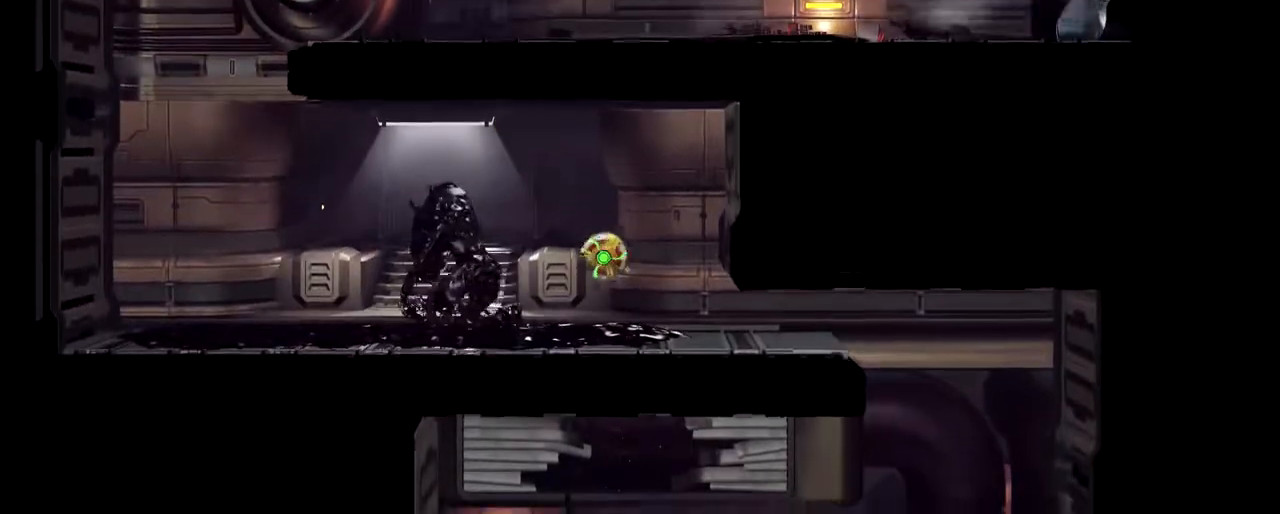
{"buttons": [], "left_stick": "right", "events": []}
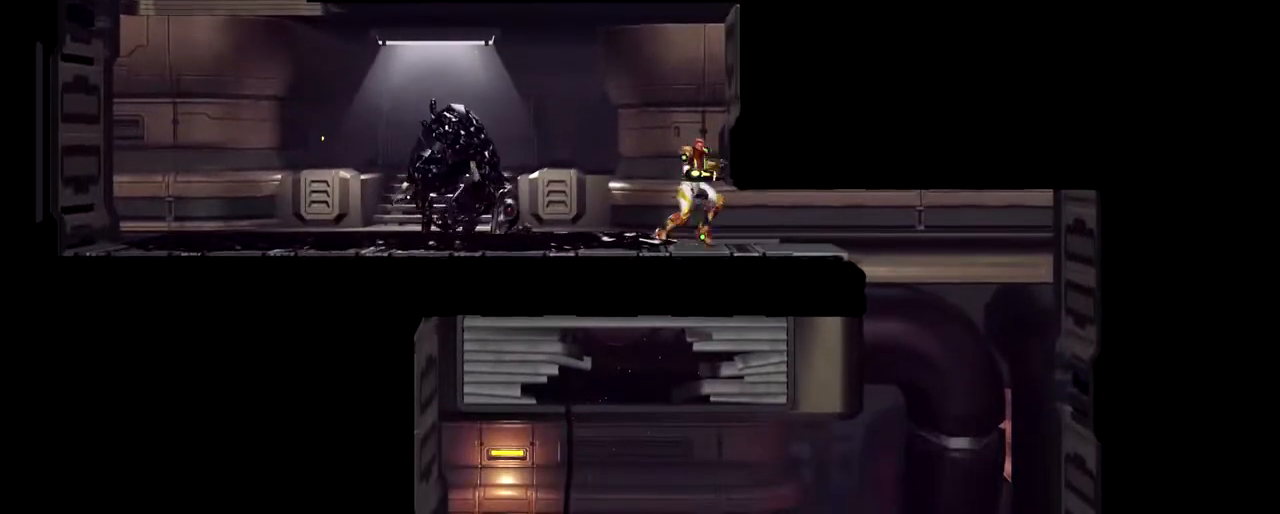
{"buttons": [], "left_stick": "down-right", "events": [[67, "left_stick", "down-right"]]}
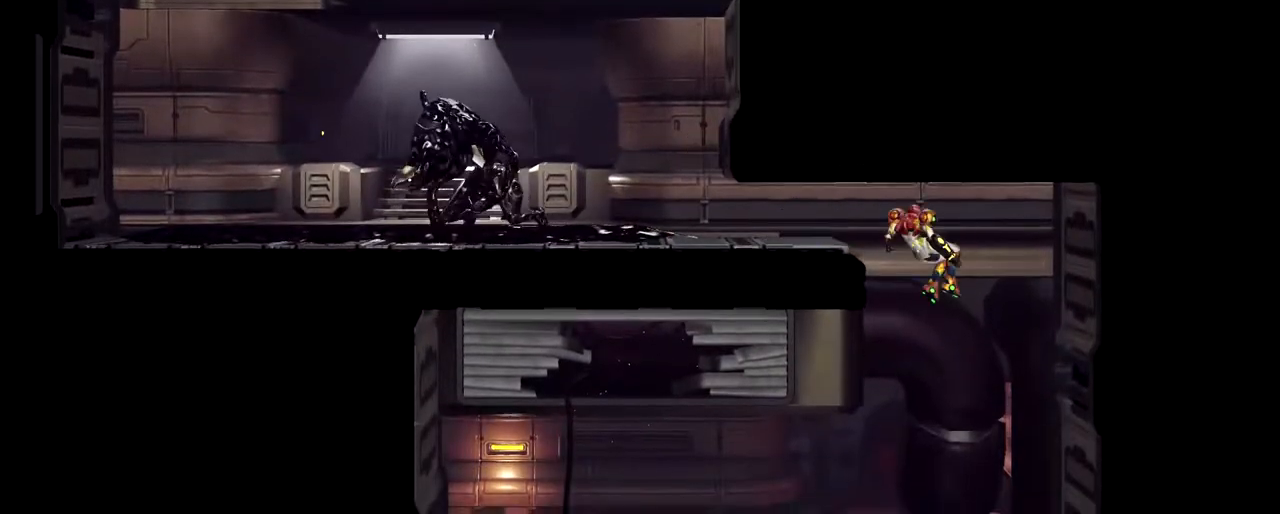
{"buttons": [], "left_stick": "left", "events": [[50, "left_stick", "down-left"], [183, "left_stick", "left"], [217, "A", "down"], [333, "A", "up"]]}
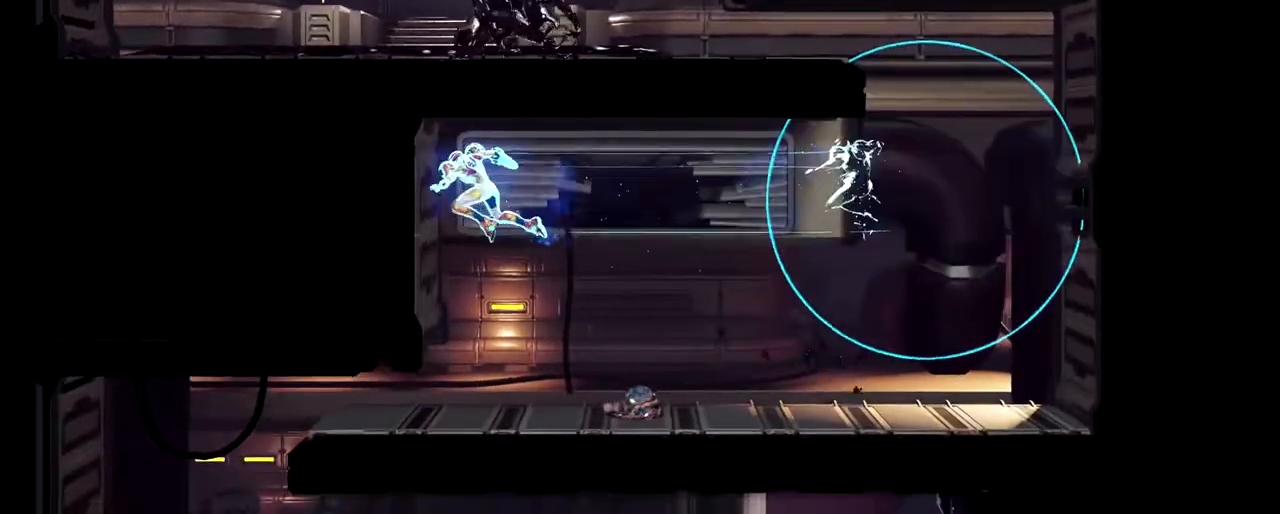
{"buttons": [], "left_stick": "left", "events": []}
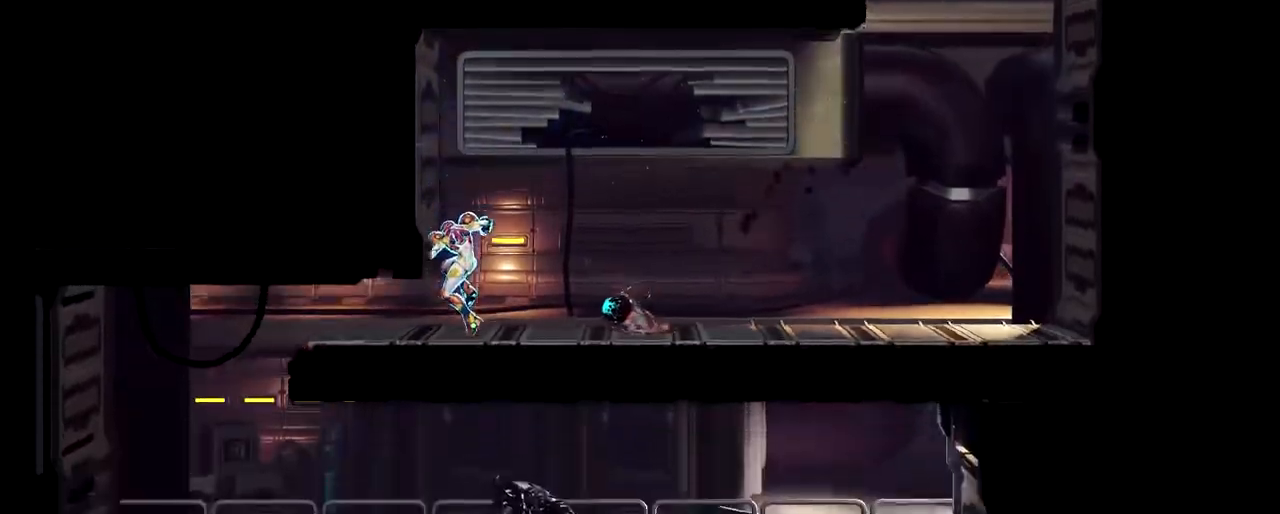
{"buttons": [], "left_stick": "left", "events": []}
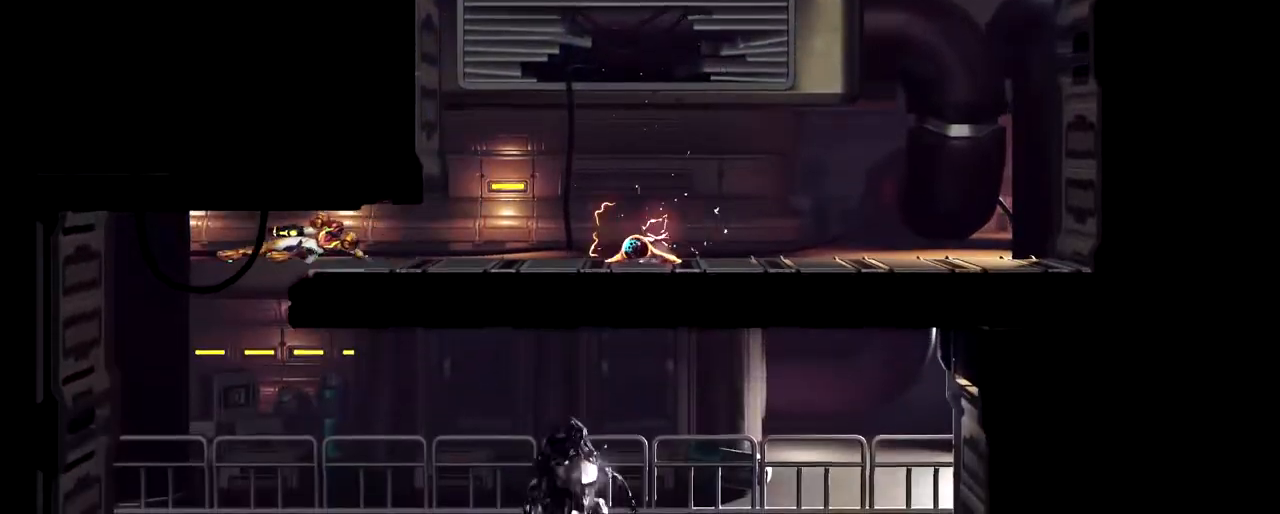
{"buttons": [], "left_stick": "down-right", "events": [[83, "left_stick", "down-left"], [367, "left_stick", "down-right"]]}
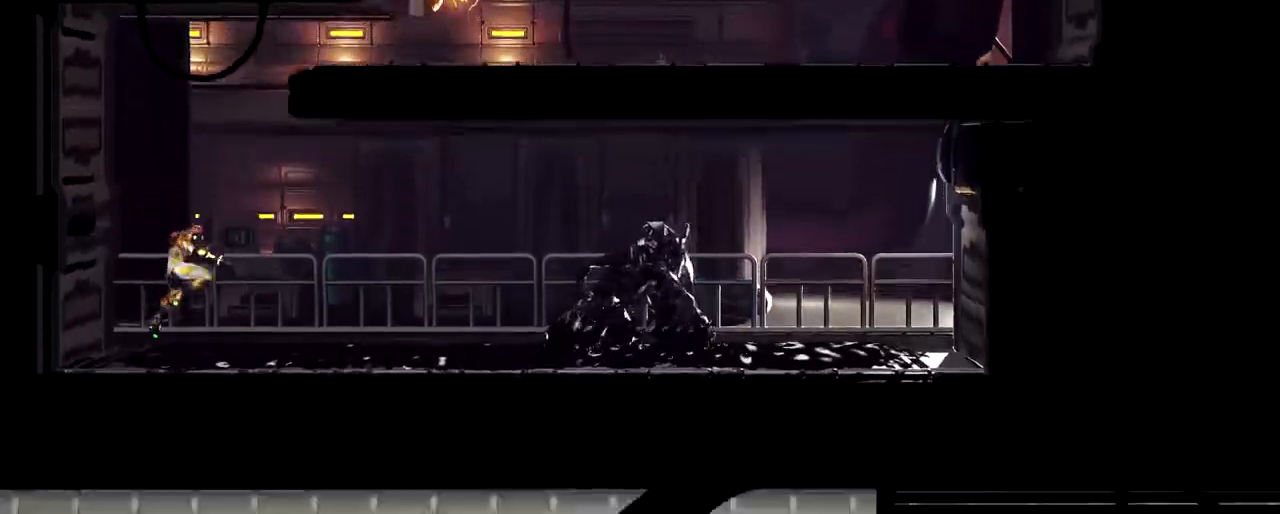
{"buttons": [], "left_stick": "center", "events": [[17, "left_stick", "right"], [233, "B", "down"], [317, "Y", "down"], [400, "left_stick", "center"], [433, "B", "up"], [483, "Y", "up"]]}
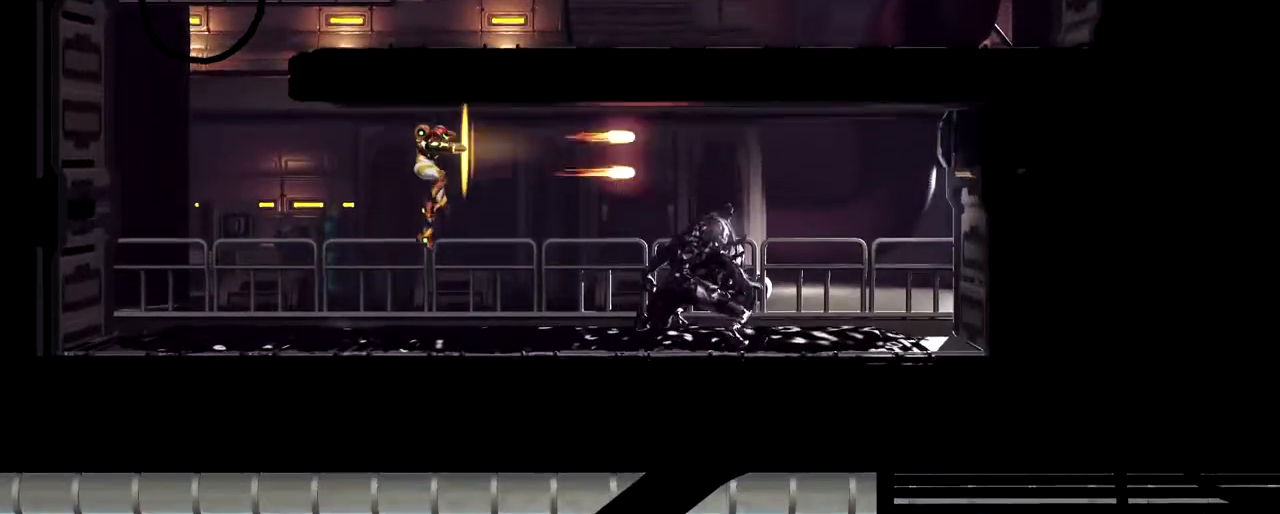
{"buttons": [], "left_stick": "right", "events": [[300, "left_stick", "right"]]}
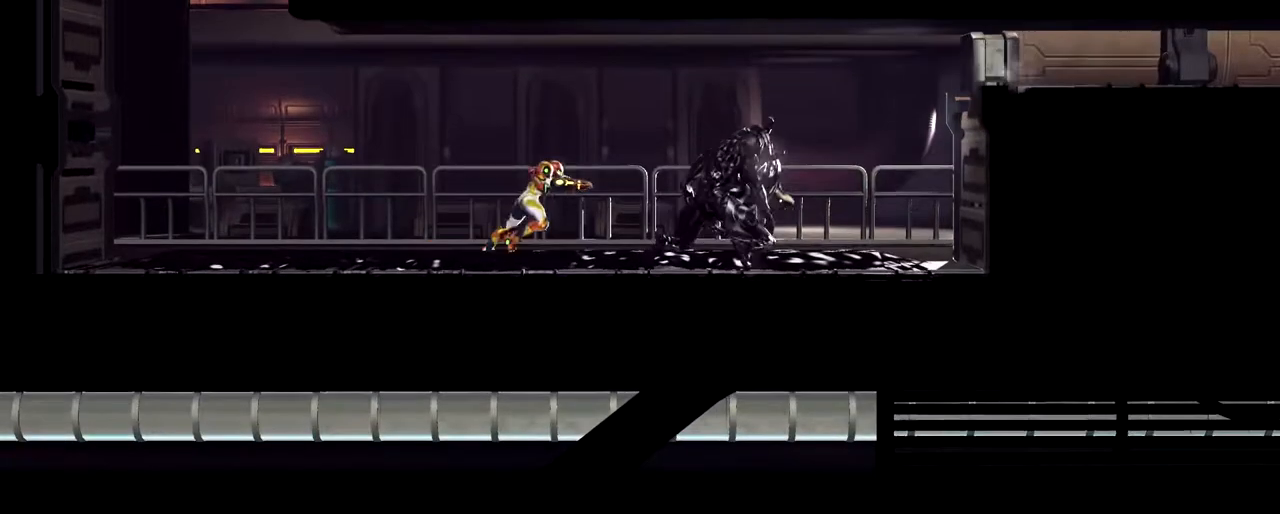
{"buttons": ["B"], "left_stick": "right", "events": [[67, "B", "down"]]}
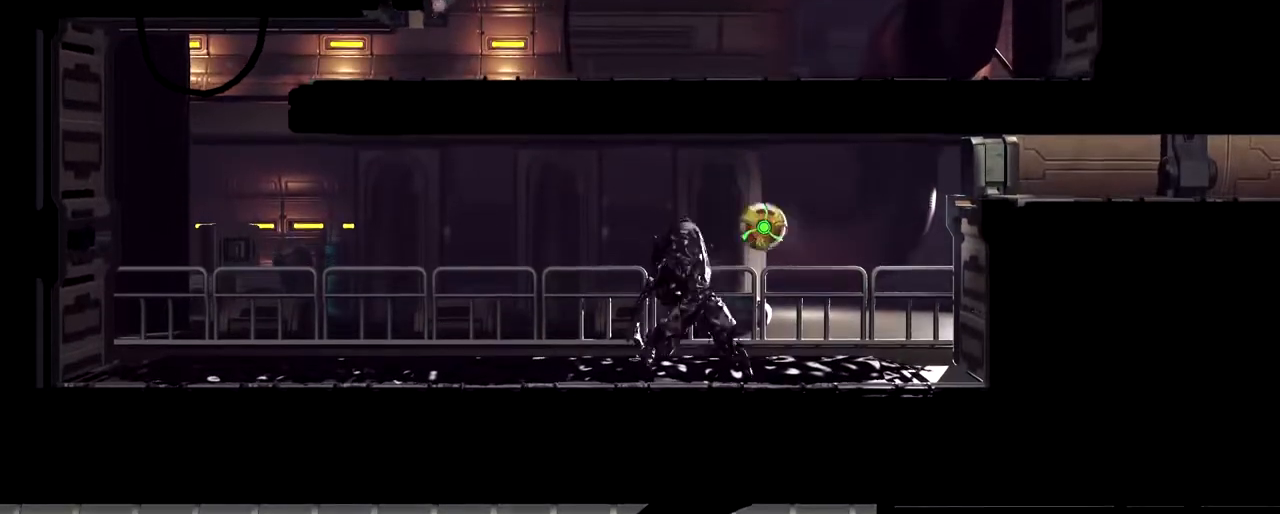
{"buttons": ["B"], "left_stick": "right", "events": [[50, "B", "up"], [467, "B", "down"]]}